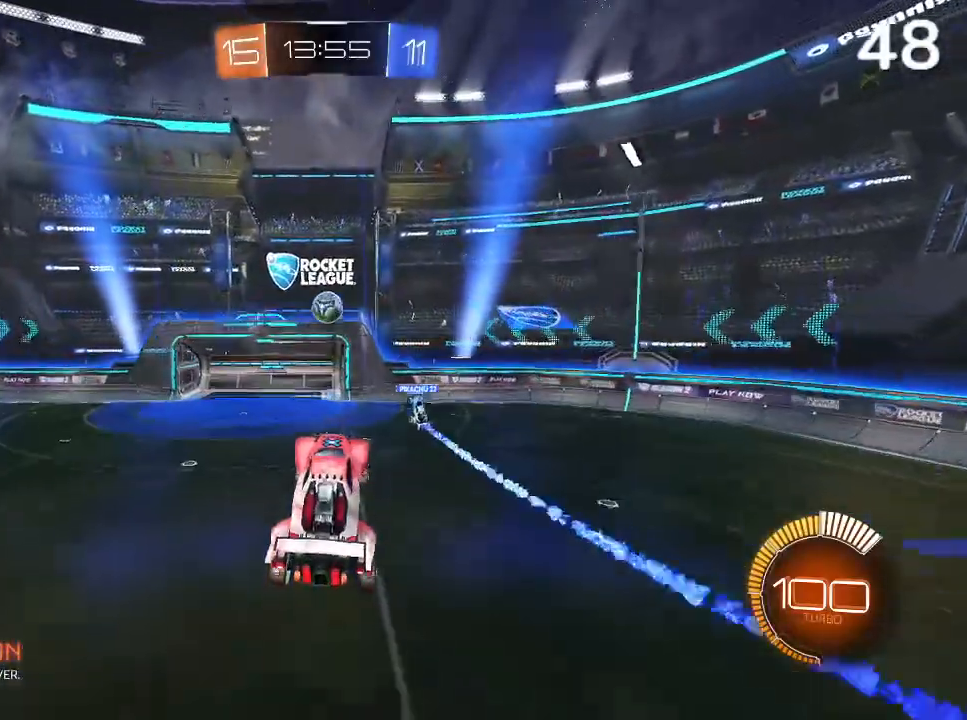
Gameplay with a controller (PlayStation layout); each line is a JSON object with the inputs held at the frame after it. "events" lists button and stick changes between this image and that frame as [ms after this image, input, new state], when the widget could be followed in between.
{"buttons": [], "left_stick": "center", "right_stick": "center", "events": [[33, "left_stick", "center"], [133, "CIRCLE", "down"], [167, "left_stick", "down"], [333, "left_stick", "down-right"], [433, "left_stick", "center"], [500, "CIRCLE", "up"]]}
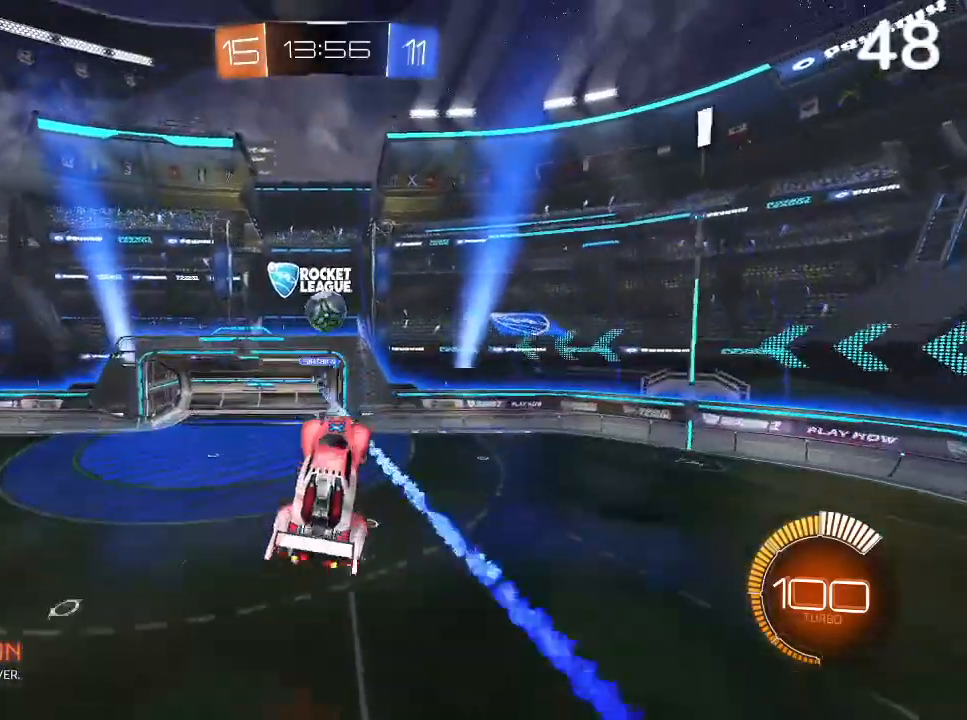
{"buttons": [], "left_stick": "center", "right_stick": "center", "events": []}
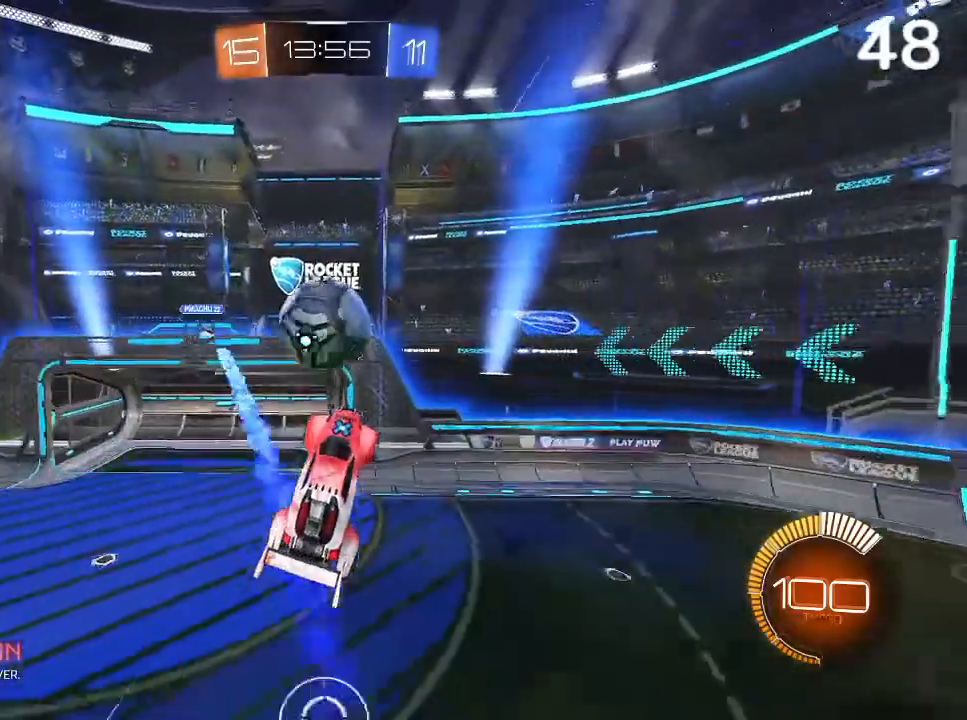
{"buttons": ["CIRCLE", "L2"], "left_stick": "left", "right_stick": "center", "events": [[67, "left_stick", "down-left"], [100, "L2", "down"], [133, "L1", "down"], [233, "L1", "up"], [300, "CIRCLE", "down"], [400, "left_stick", "left"]]}
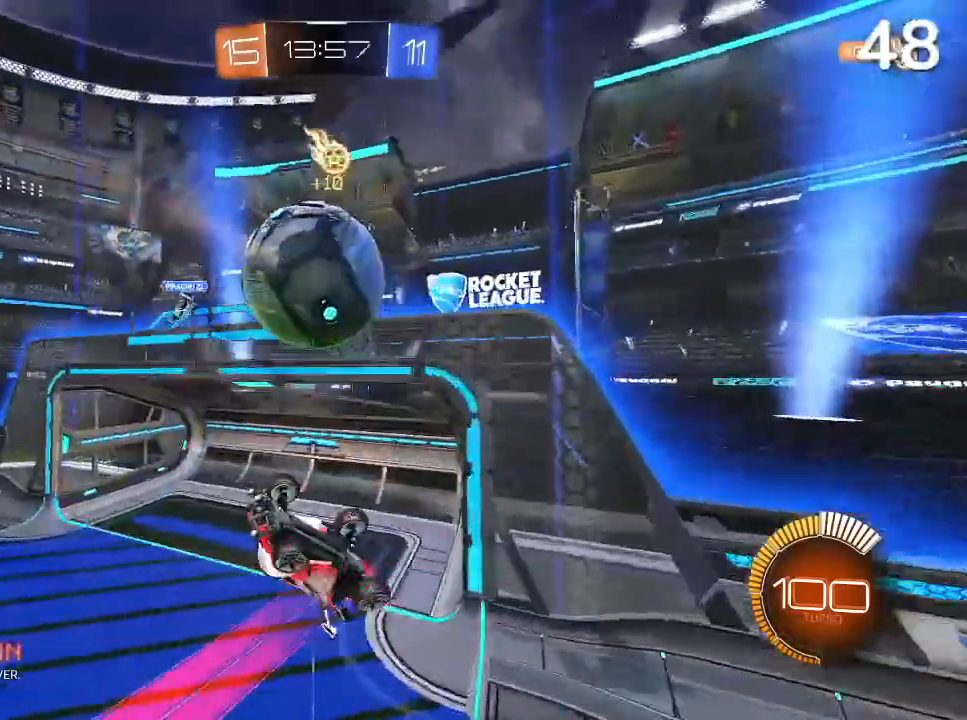
{"buttons": [], "left_stick": "center", "right_stick": "center", "events": [[233, "CIRCLE", "up"], [233, "L2", "up"], [233, "left_stick", "center"]]}
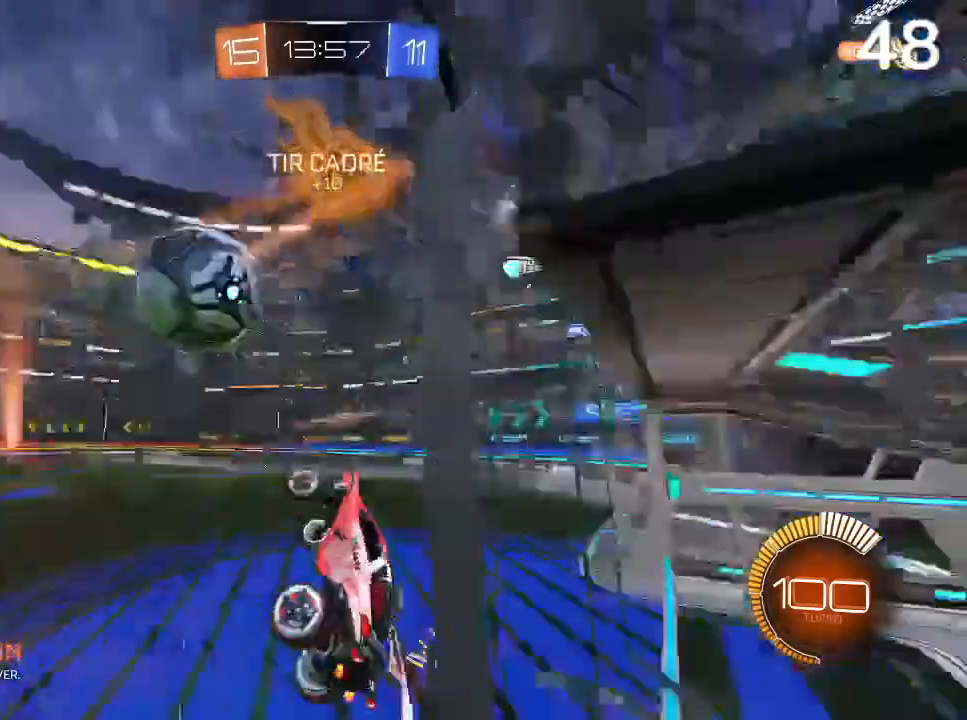
{"buttons": ["L2"], "left_stick": "up-left", "right_stick": "center", "events": [[267, "L2", "down"], [300, "left_stick", "up-left"]]}
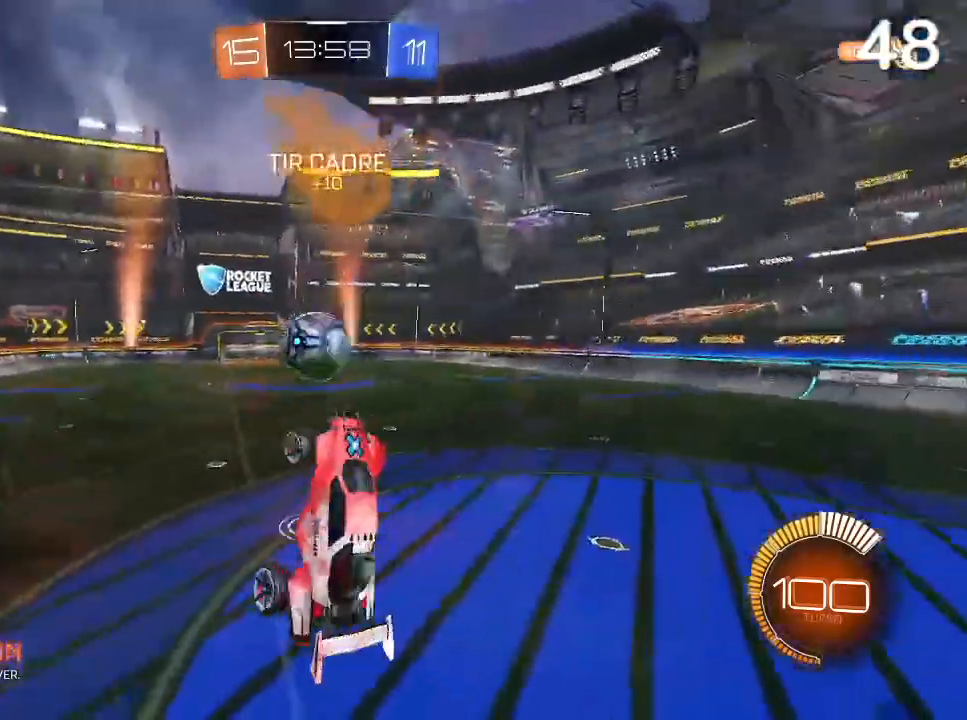
{"buttons": ["CIRCLE"], "left_stick": "center", "right_stick": "center", "events": [[33, "L2", "up"], [67, "left_stick", "center"], [200, "CIRCLE", "down"], [233, "left_stick", "up"], [400, "left_stick", "center"]]}
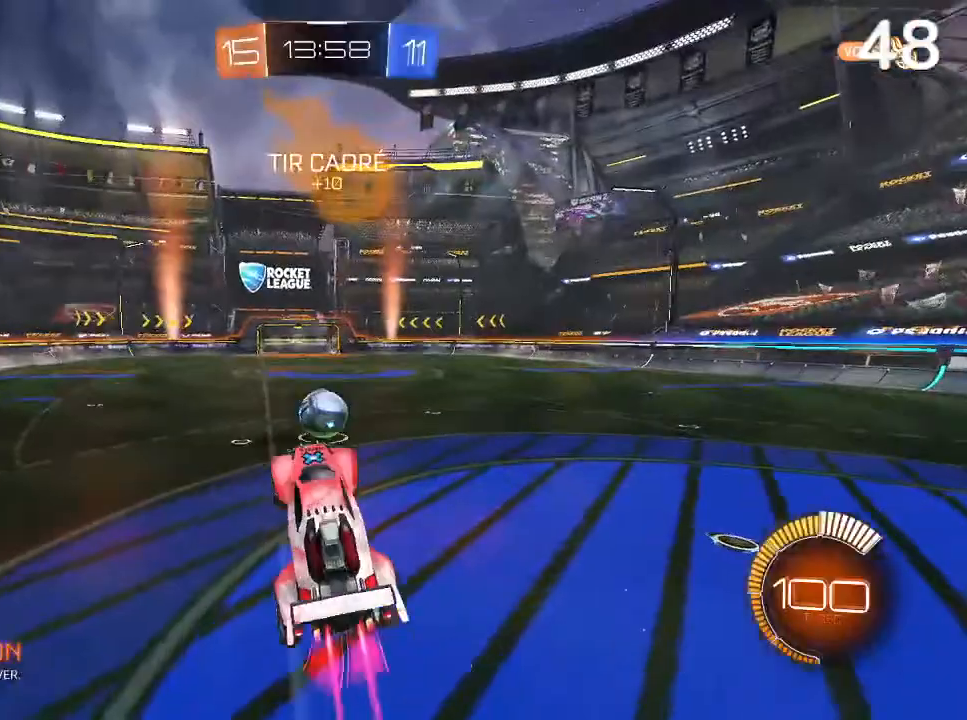
{"buttons": ["CIRCLE"], "left_stick": "center", "right_stick": "center", "events": [[267, "left_stick", "down"], [400, "left_stick", "center"]]}
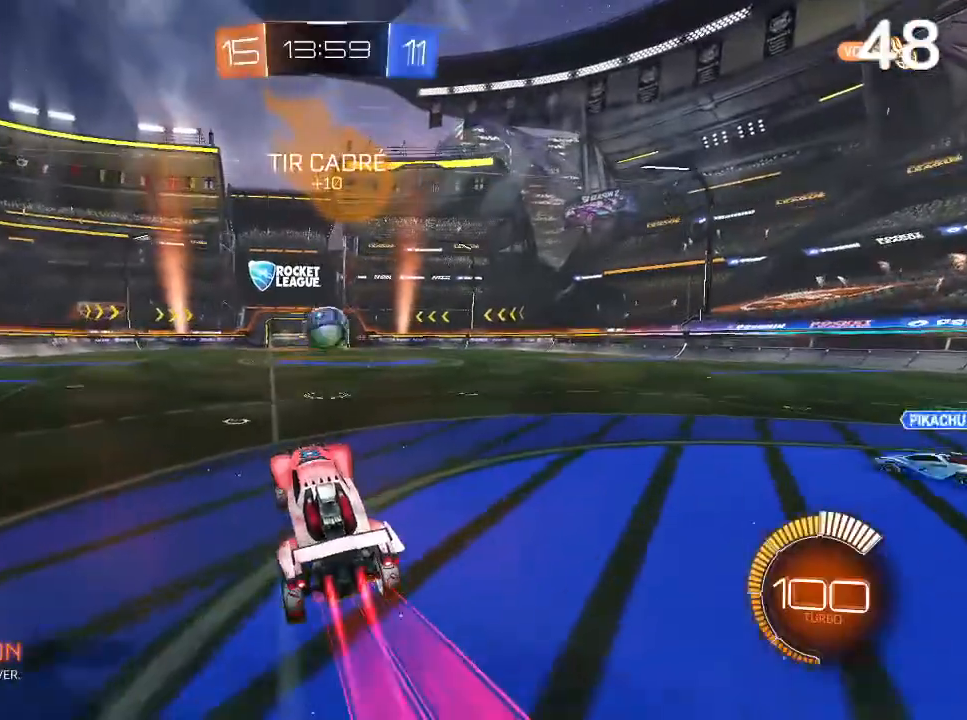
{"buttons": ["CIRCLE"], "left_stick": "center", "right_stick": "center"}
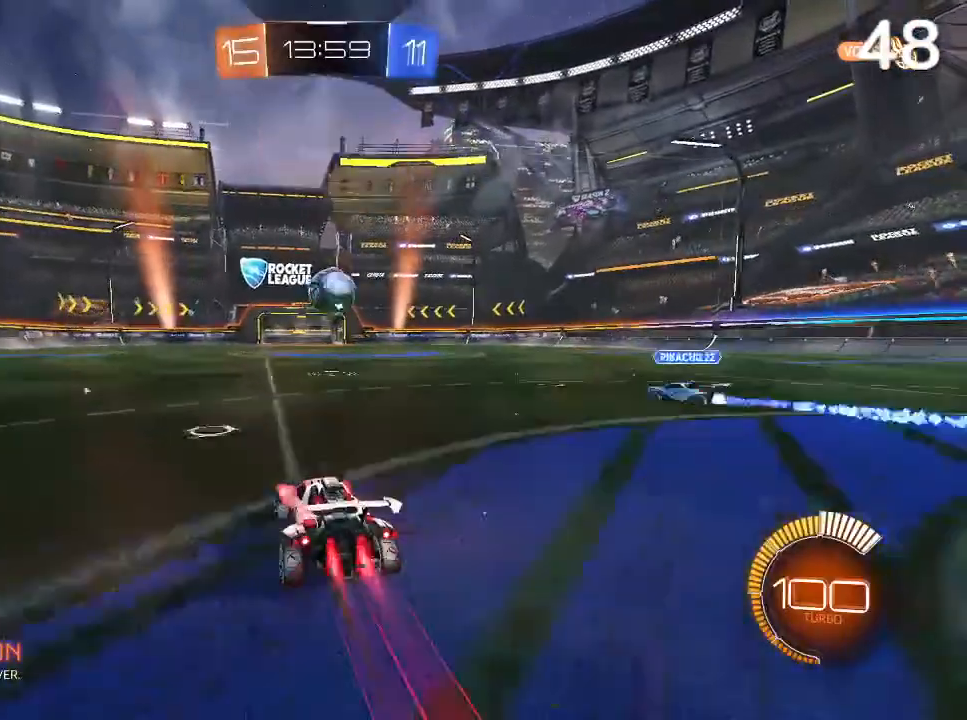
{"buttons": ["CIRCLE", "R2"], "left_stick": "center", "right_stick": "center", "events": [[200, "left_stick", "up-right"], [367, "R2", "down"], [367, "left_stick", "center"]]}
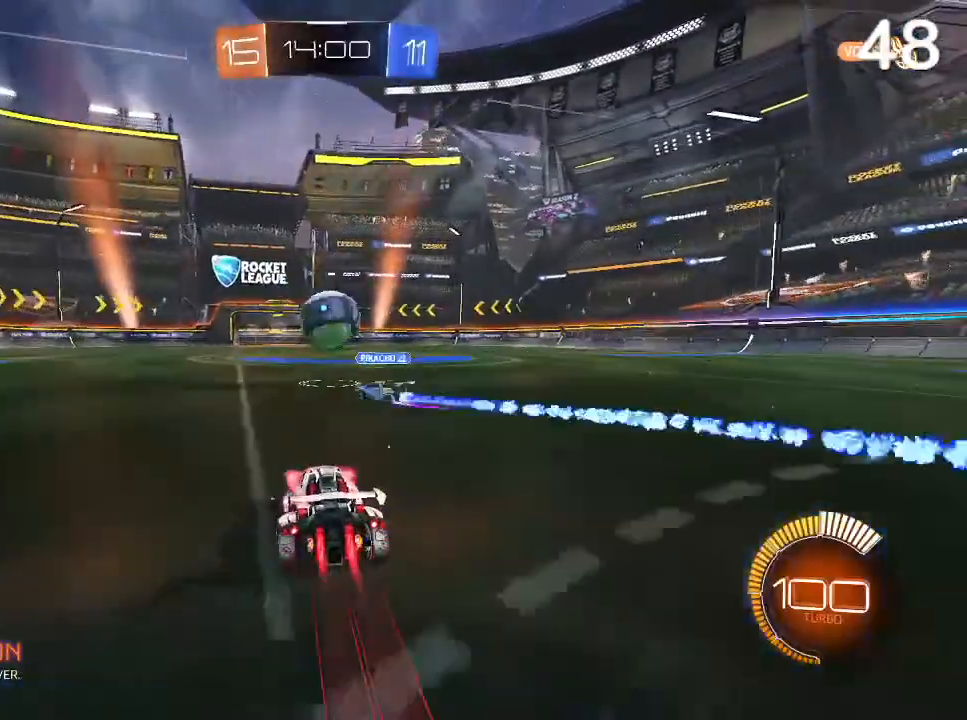
{"buttons": ["CIRCLE", "R2"], "left_stick": "center", "right_stick": "center", "events": [[100, "left_stick", "up-left"], [233, "left_stick", "center"]]}
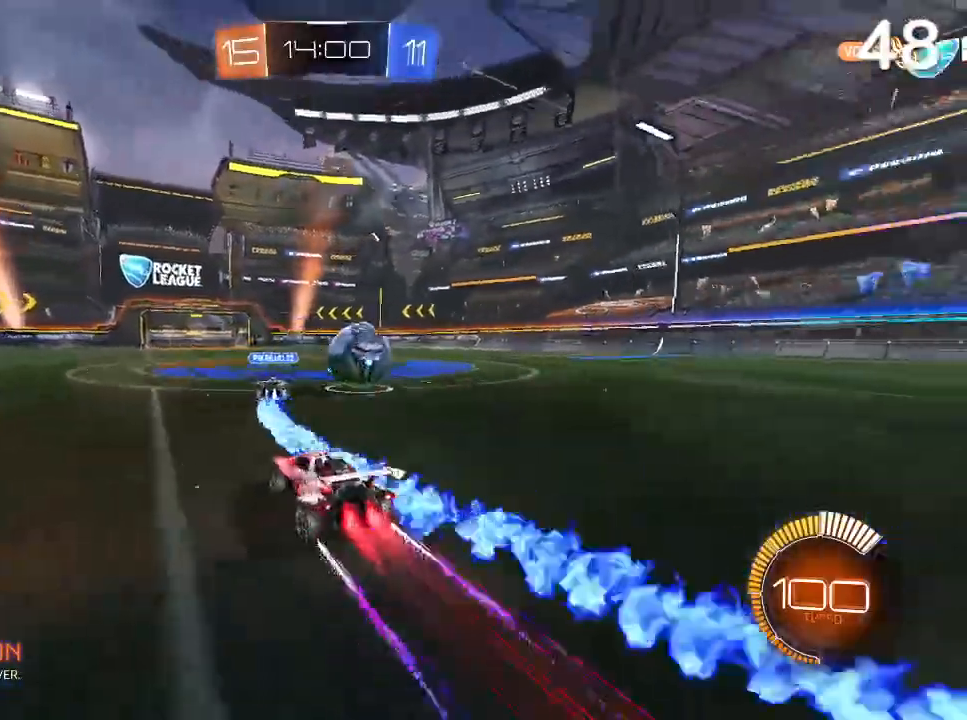
{"buttons": ["CIRCLE"], "left_stick": "up", "right_stick": "center", "events": [[67, "left_stick", "up-right"], [300, "left_stick", "center"], [400, "CROSS", "down"], [400, "R2", "up"], [400, "left_stick", "up"], [500, "CROSS", "up"]]}
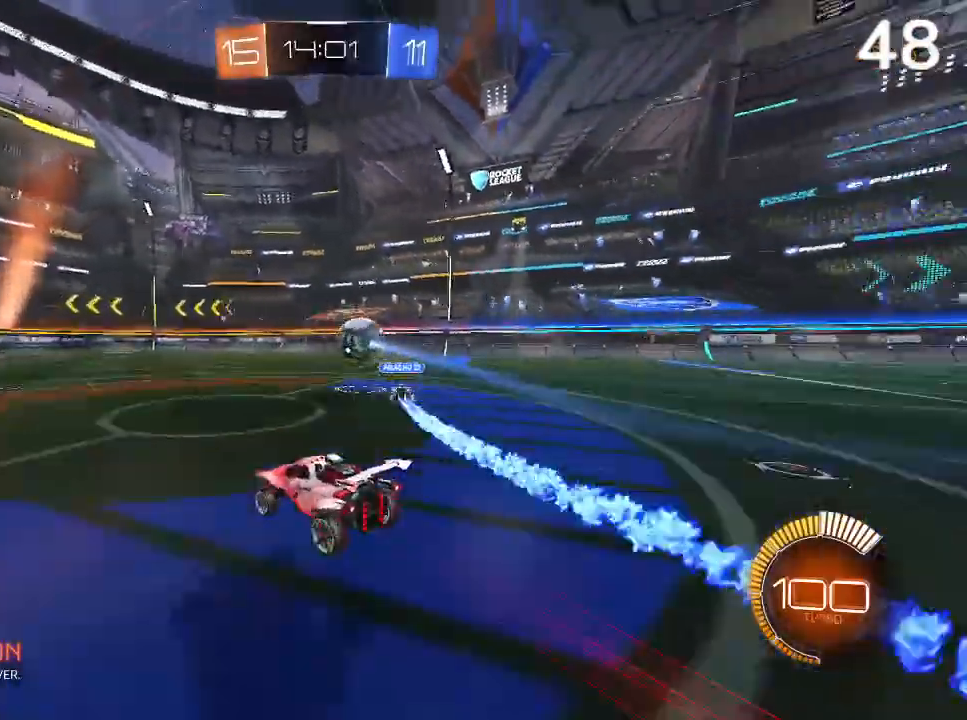
{"buttons": ["TRIANGLE", "R2"], "left_stick": "center", "right_stick": "center", "events": [[33, "CIRCLE", "up"], [33, "L2", "down"], [33, "left_stick", "up-left"], [67, "CIRCLE", "down"], [67, "R2", "down"], [100, "CROSS", "down"], [267, "left_stick", "left"], [300, "CROSS", "up"], [333, "CIRCLE", "up"], [333, "L2", "up"], [467, "TRIANGLE", "down"], [467, "left_stick", "center"]]}
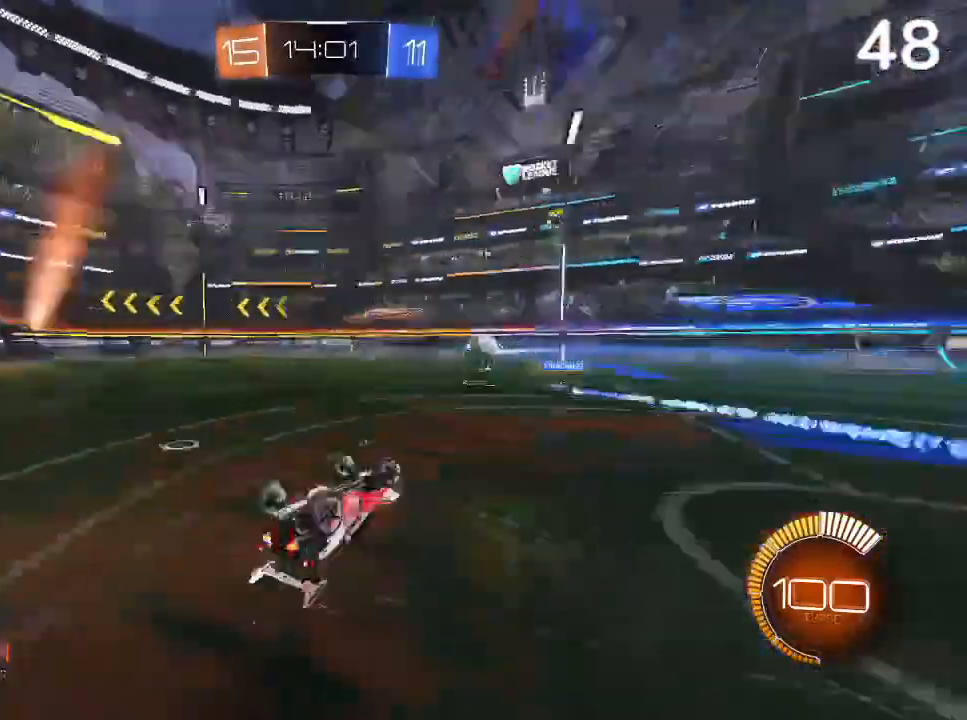
{"buttons": [], "left_stick": "center", "right_stick": "center", "events": [[33, "TRIANGLE", "up"], [300, "R2", "up"]]}
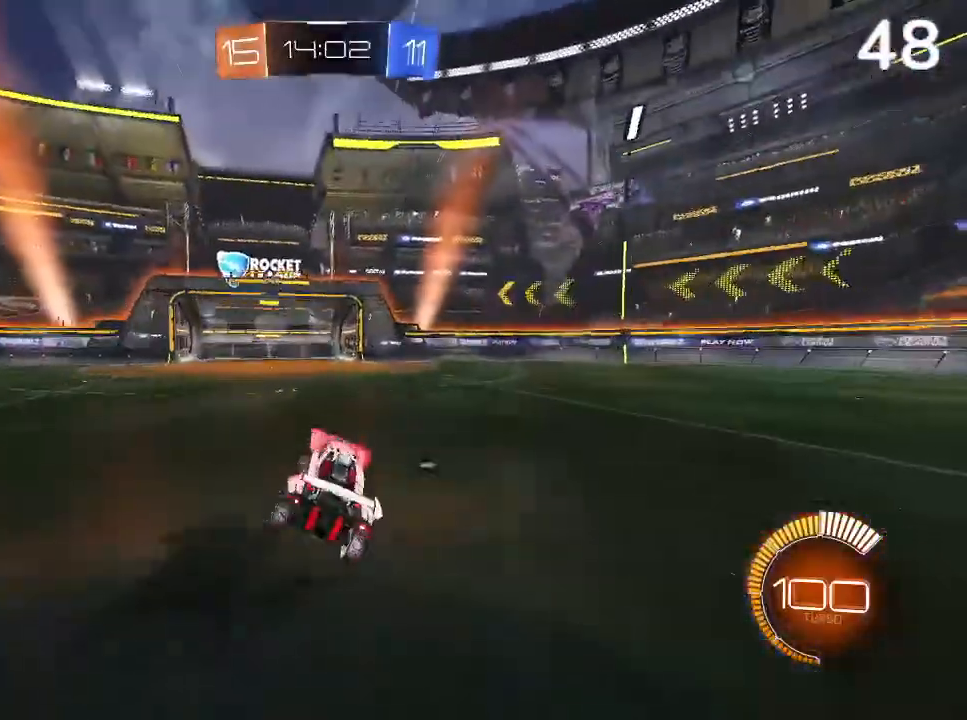
{"buttons": ["R2"], "left_stick": "center", "right_stick": "center", "events": [[100, "R2", "down"], [167, "TRIANGLE", "down"], [267, "TRIANGLE", "up"], [333, "left_stick", "left"], [500, "left_stick", "center"]]}
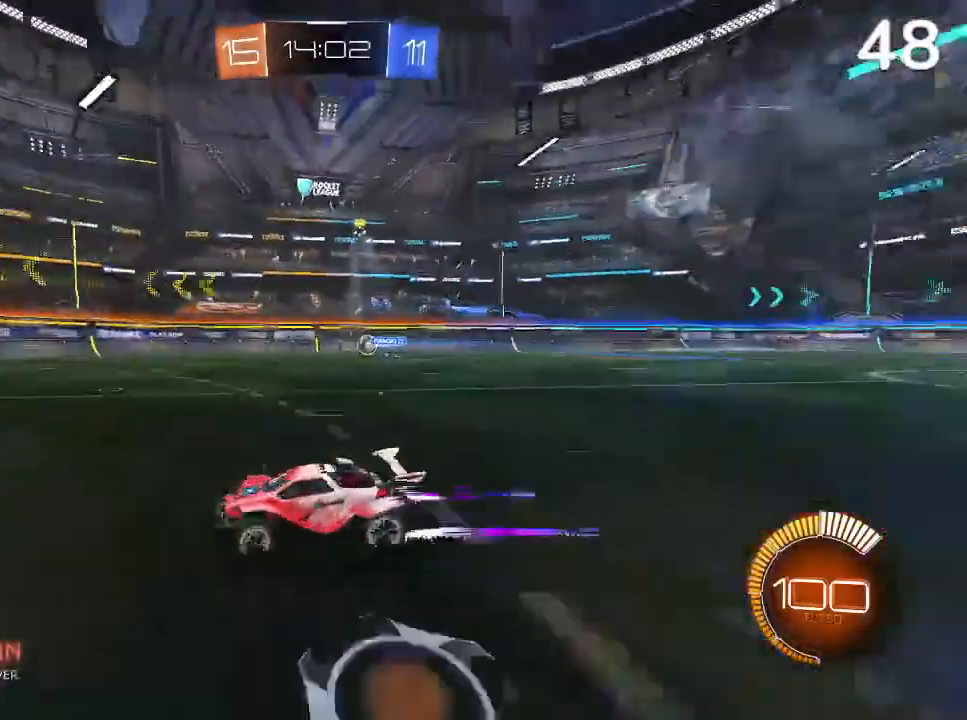
{"buttons": ["R2"], "left_stick": "center", "right_stick": "center", "events": []}
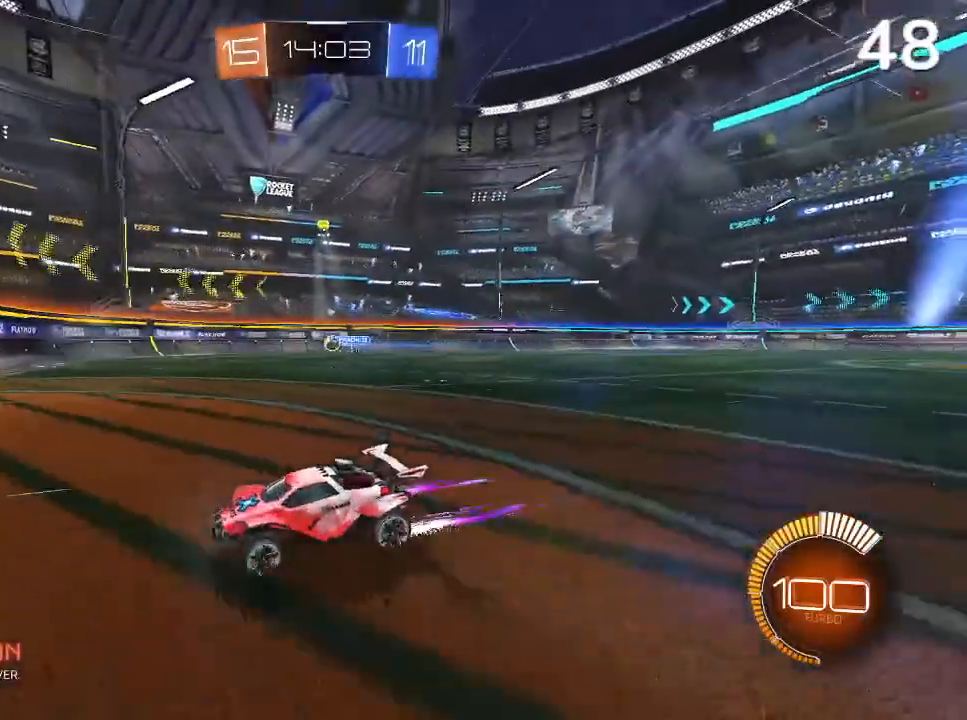
{"buttons": ["L2"], "left_stick": "right", "right_stick": "center", "events": [[100, "SQUARE", "down"], [100, "left_stick", "right"], [367, "SQUARE", "up"], [400, "L2", "down"], [433, "R2", "up"]]}
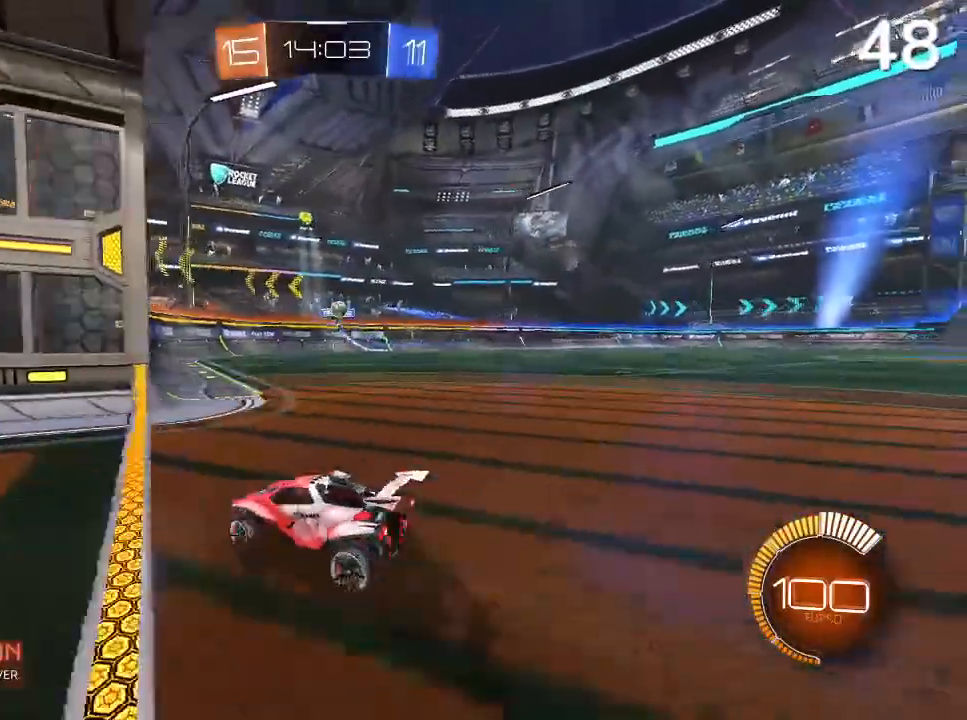
{"buttons": ["L2"], "left_stick": "center", "right_stick": "center", "events": [[267, "left_stick", "center"]]}
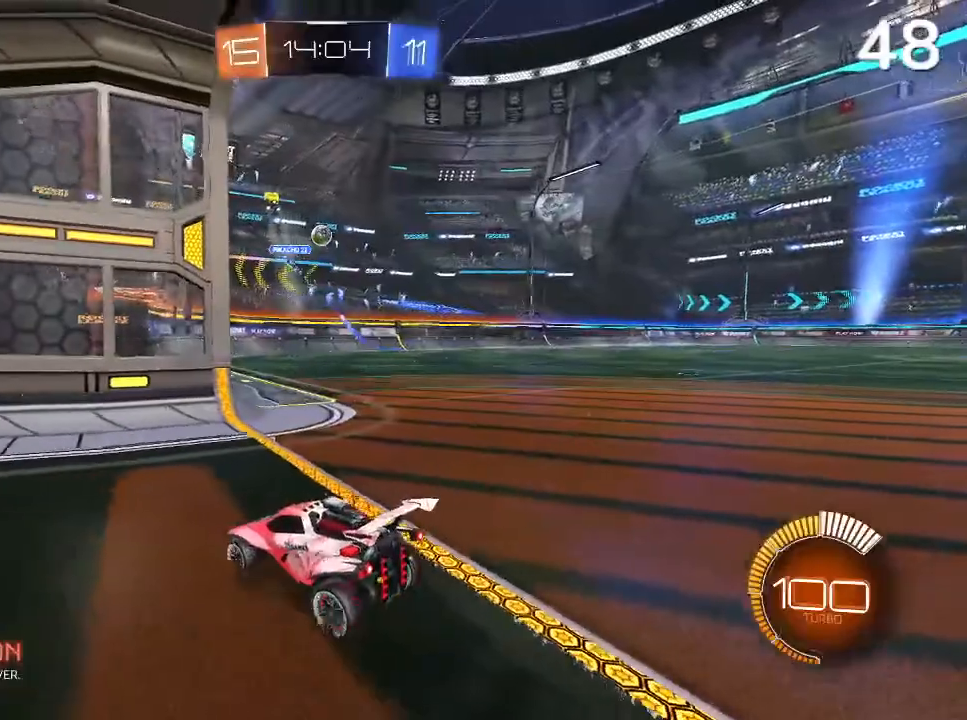
{"buttons": [], "left_stick": "left", "right_stick": "center", "events": [[167, "left_stick", "left"], [400, "L2", "up"]]}
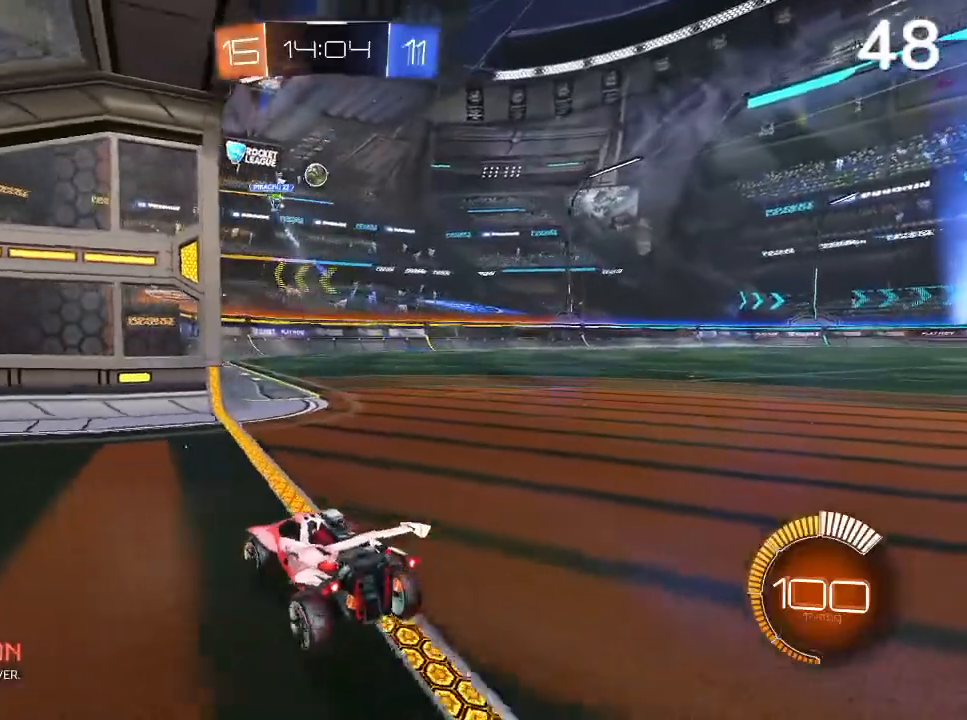
{"buttons": [], "left_stick": "center", "right_stick": "center", "events": [[67, "left_stick", "center"]]}
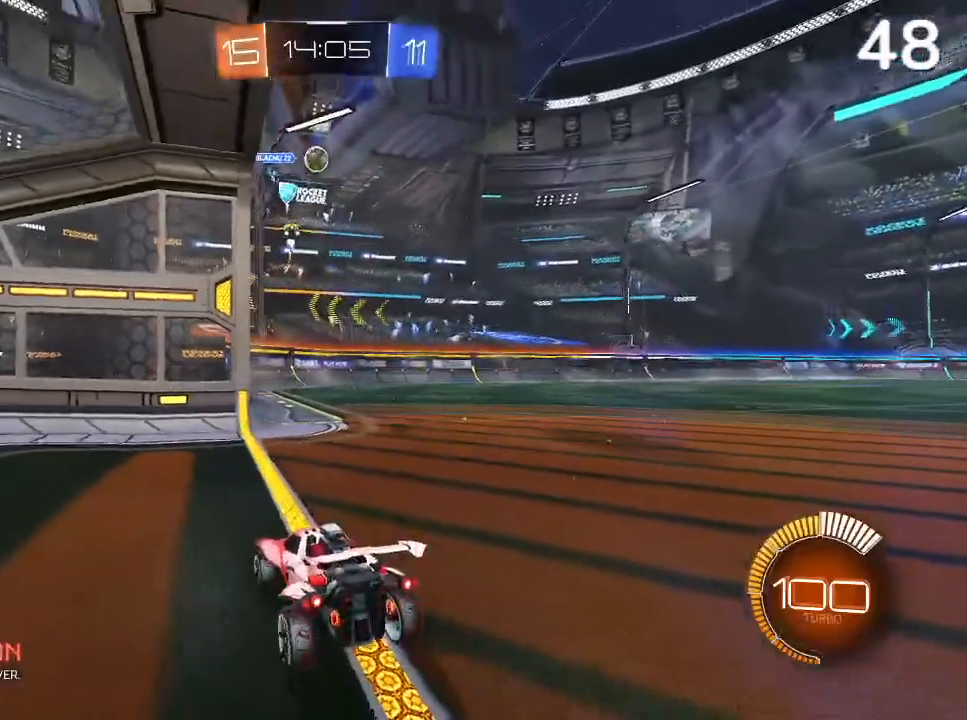
{"buttons": [], "left_stick": "right", "right_stick": "center", "events": [[233, "CIRCLE", "down"], [233, "left_stick", "right"], [267, "CIRCLE", "up"], [367, "CIRCLE", "down"], [433, "CIRCLE", "up"]]}
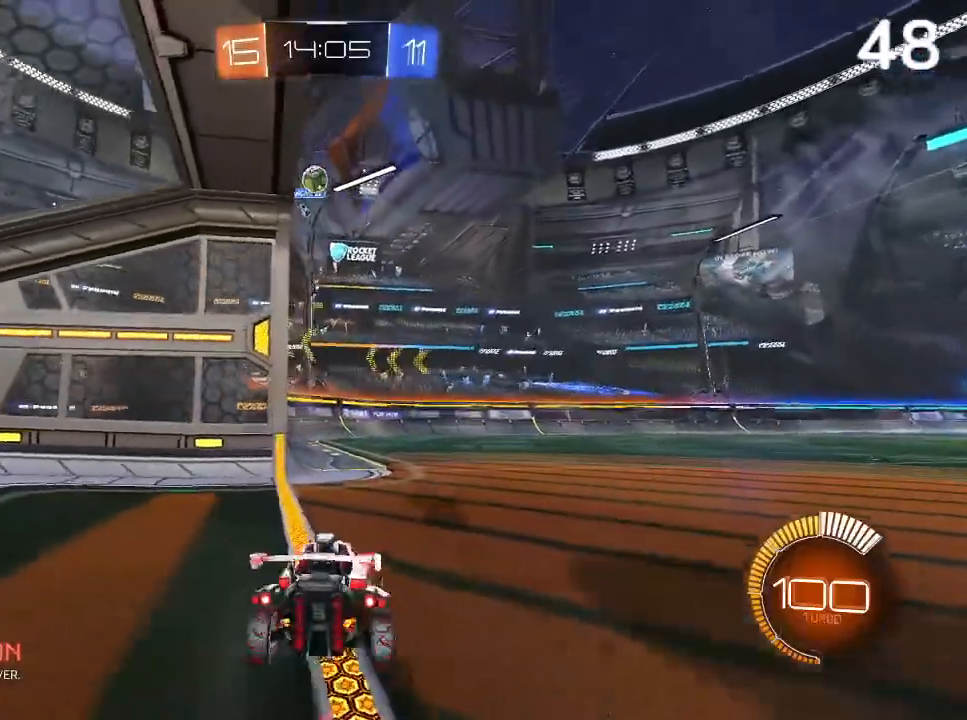
{"buttons": [], "left_stick": "center", "right_stick": "center", "events": [[67, "left_stick", "center"]]}
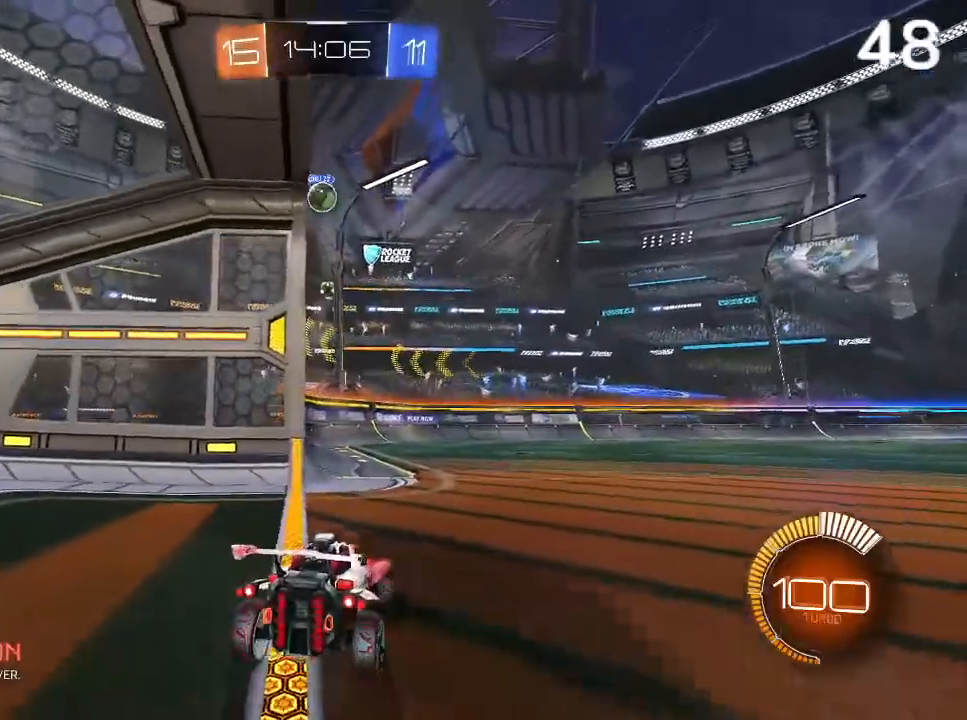
{"buttons": ["CIRCLE", "R2"], "left_stick": "center", "right_stick": "center", "events": [[33, "CIRCLE", "down"], [33, "left_stick", "up-left"], [133, "R2", "down"], [200, "left_stick", "center"]]}
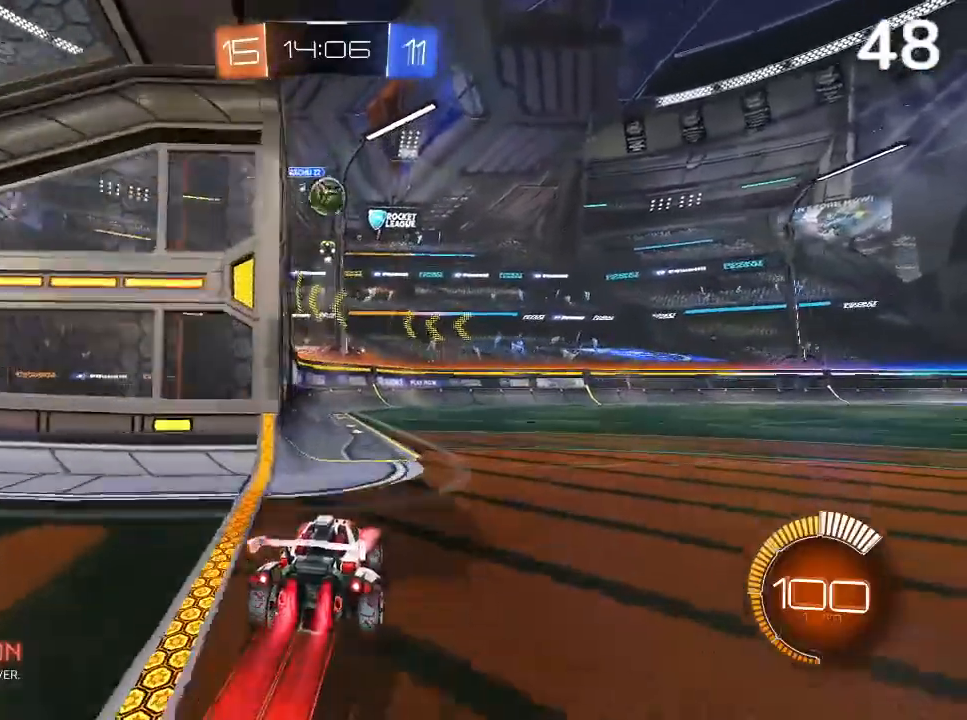
{"buttons": ["CROSS", "CIRCLE", "R2"], "left_stick": "center", "right_stick": "center", "events": [[433, "CROSS", "down"]]}
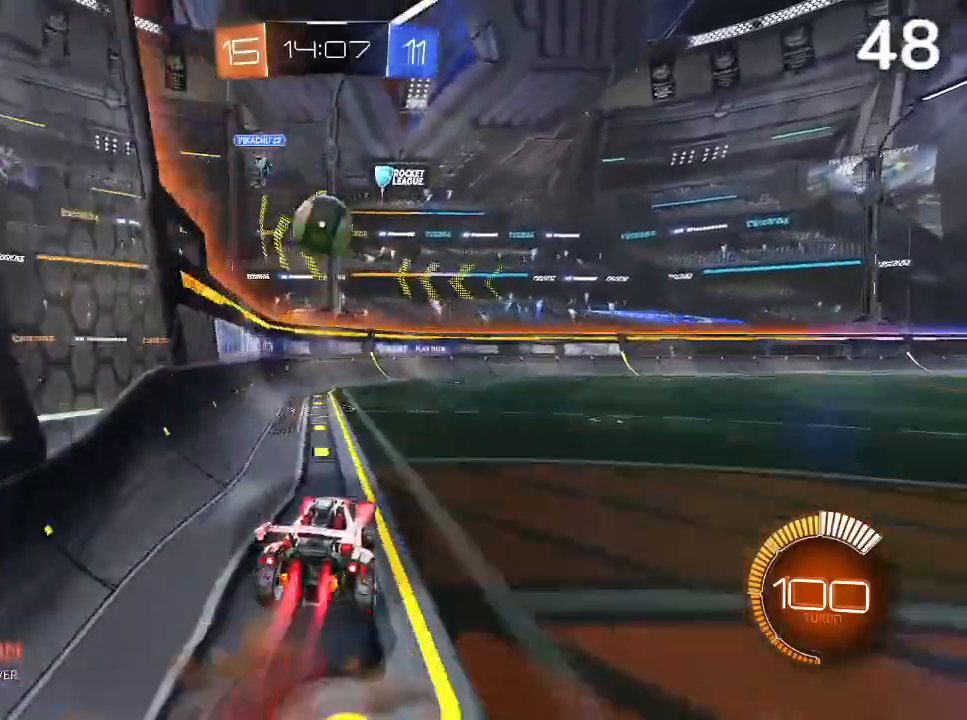
{"buttons": ["CROSS", "L2"], "left_stick": "up-left", "right_stick": "center", "events": [[100, "left_stick", "up-left"], [133, "CROSS", "up"], [167, "CIRCLE", "up"], [367, "CROSS", "down"], [367, "L2", "down"], [400, "R2", "up"]]}
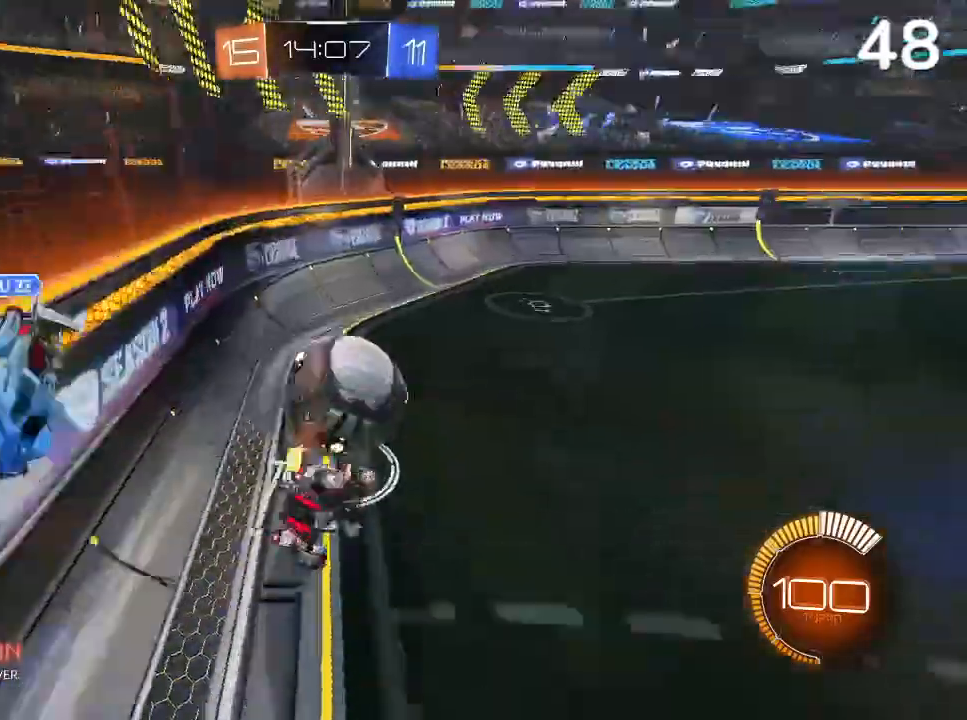
{"buttons": ["L1"], "left_stick": "right", "right_stick": "center", "events": [[33, "CROSS", "up"], [33, "L2", "up"], [67, "left_stick", "center"], [433, "left_stick", "right"], [500, "L1", "down"]]}
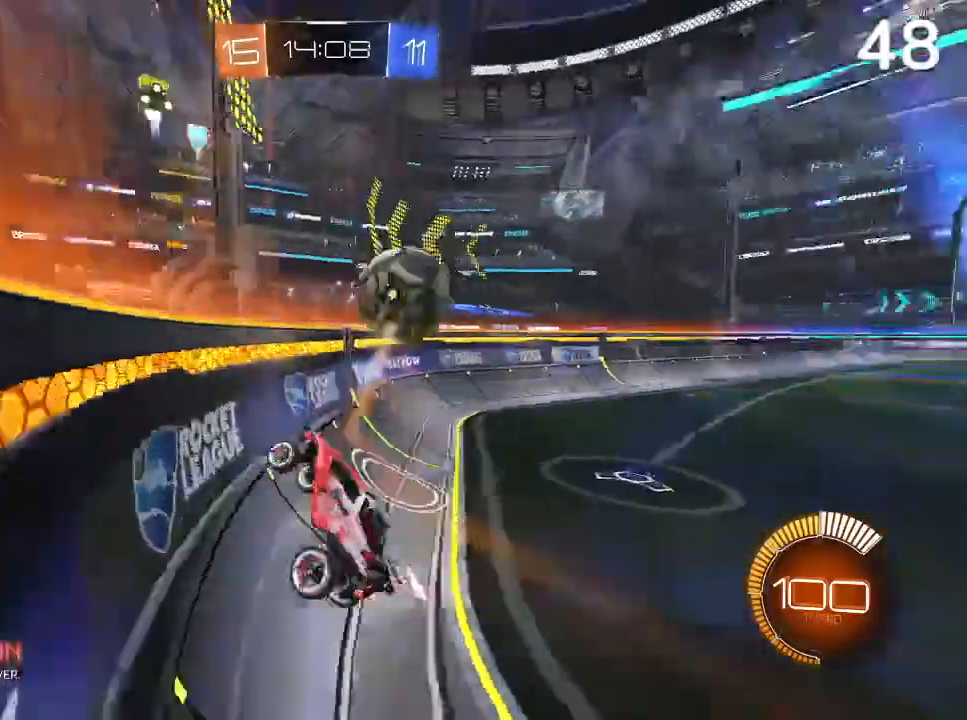
{"buttons": ["CIRCLE", "R2"], "left_stick": "center", "right_stick": "center", "events": [[33, "L1", "up"], [67, "R2", "down"], [167, "CIRCLE", "down"], [333, "left_stick", "center"]]}
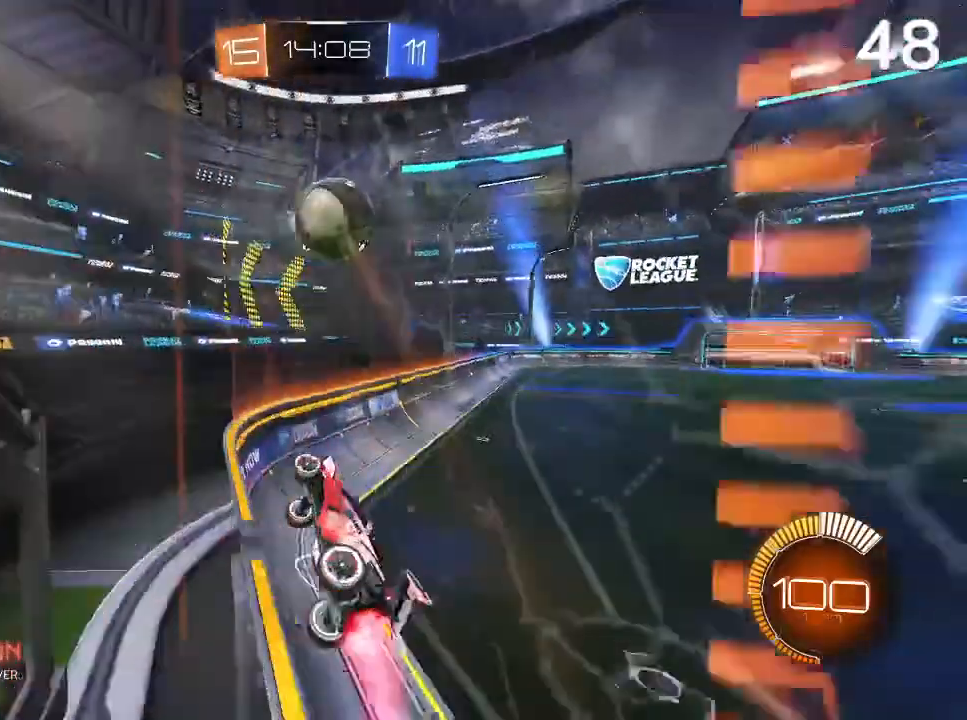
{"buttons": ["R2"], "left_stick": "center", "right_stick": "center", "events": [[267, "CIRCLE", "up"]]}